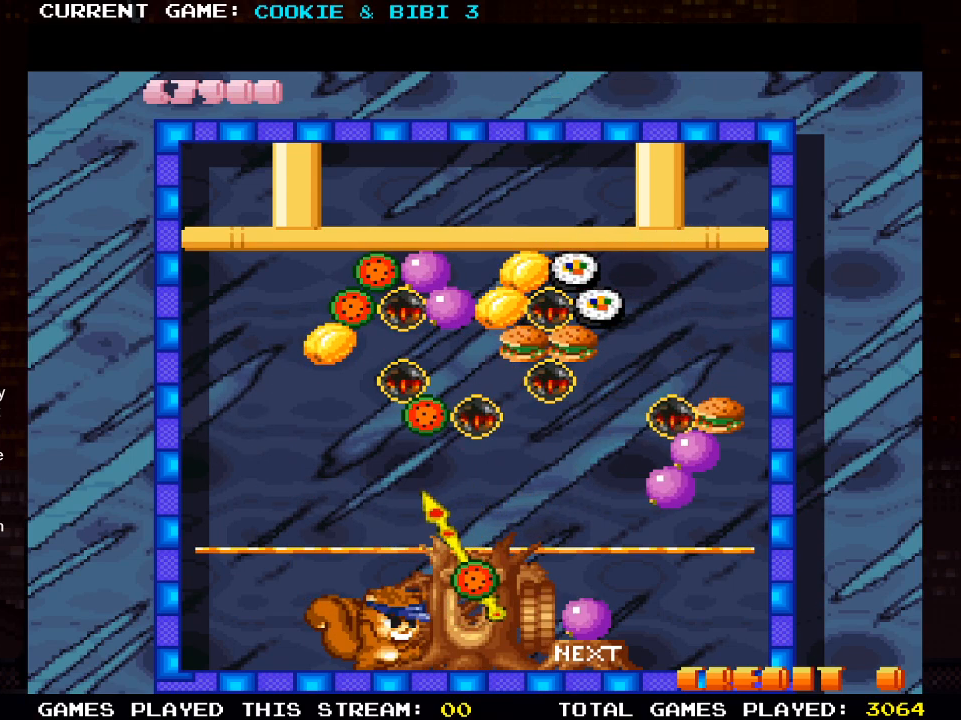
Gameplay with a controller (PlayStation layout); each line is a JSON object with the inputs held at the frame after it. "events" lists button and stick changes between this image and that frame as [ms after this image, input, new state], when the widget could be followed in between.
{"buttons": [], "left_stick": "center", "right_stick": "center", "events": []}
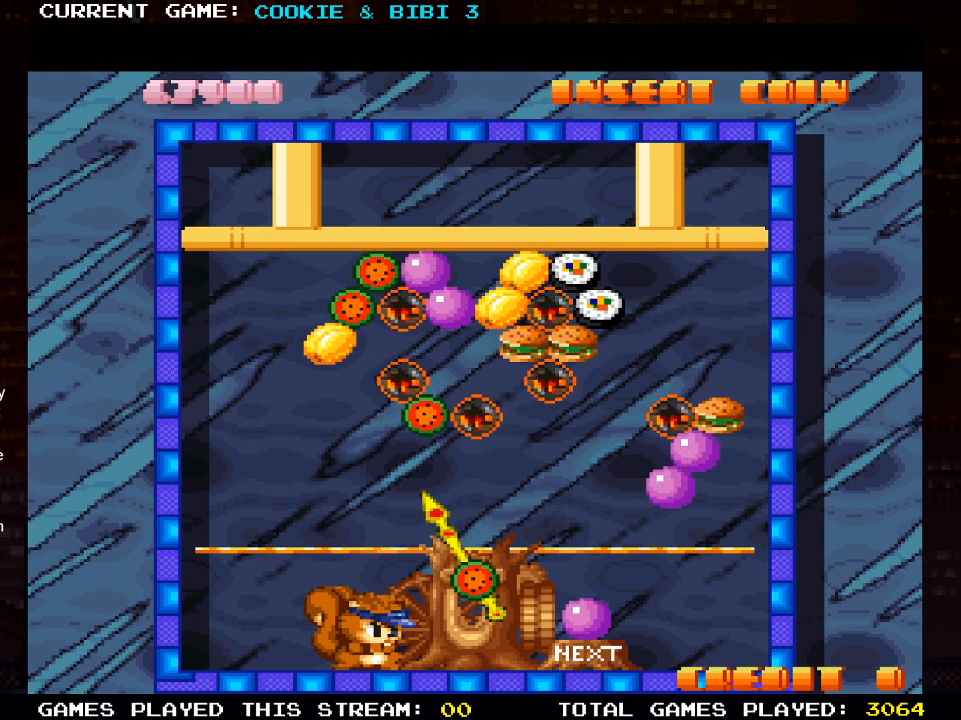
{"buttons": ["DPAD_RIGHT"], "left_stick": "center", "right_stick": "center", "events": [[233, "SQUARE", "down"], [350, "DPAD_RIGHT", "down"], [350, "SQUARE", "up"]]}
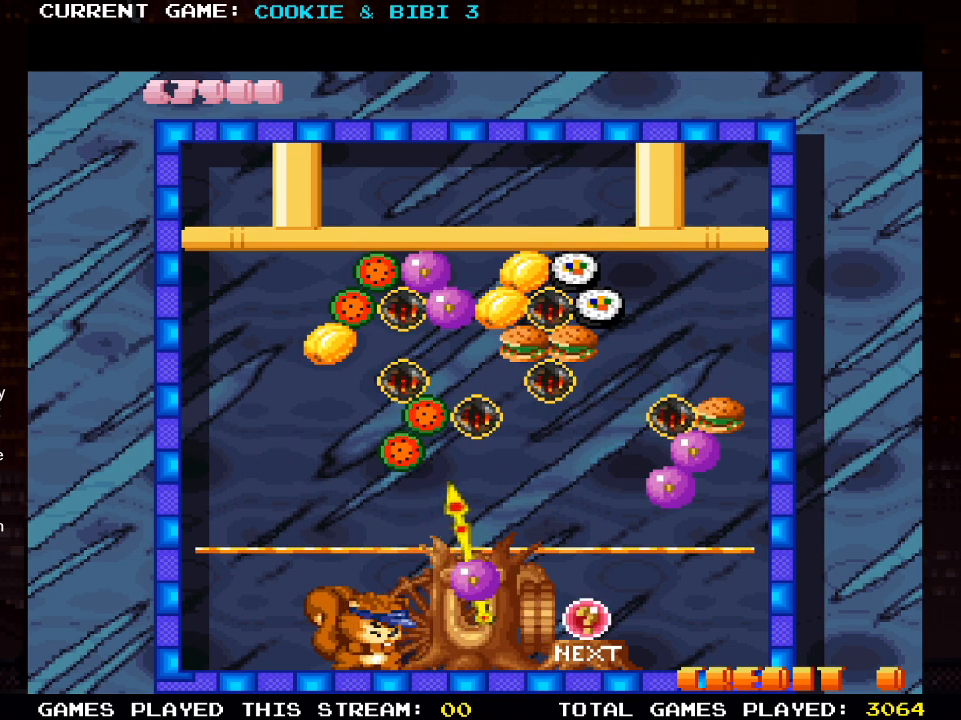
{"buttons": ["DPAD_RIGHT"], "left_stick": "center", "right_stick": "center", "events": []}
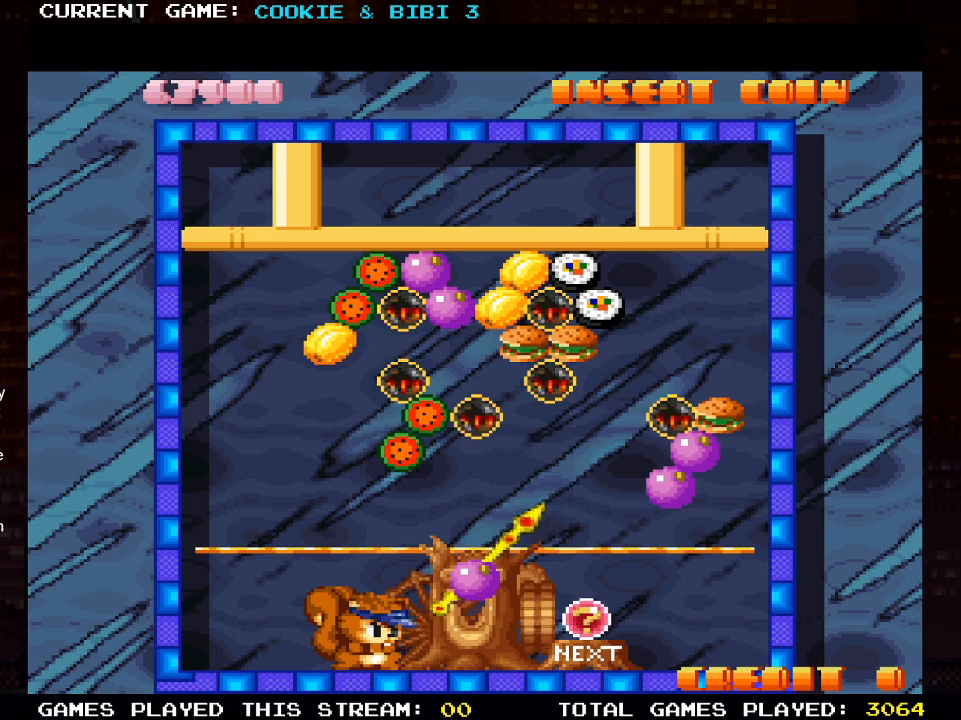
{"buttons": ["DPAD_LEFT"], "left_stick": "center", "right_stick": "center", "events": [[233, "DPAD_RIGHT", "up"], [283, "SQUARE", "down"], [400, "SQUARE", "up"], [450, "DPAD_LEFT", "down"]]}
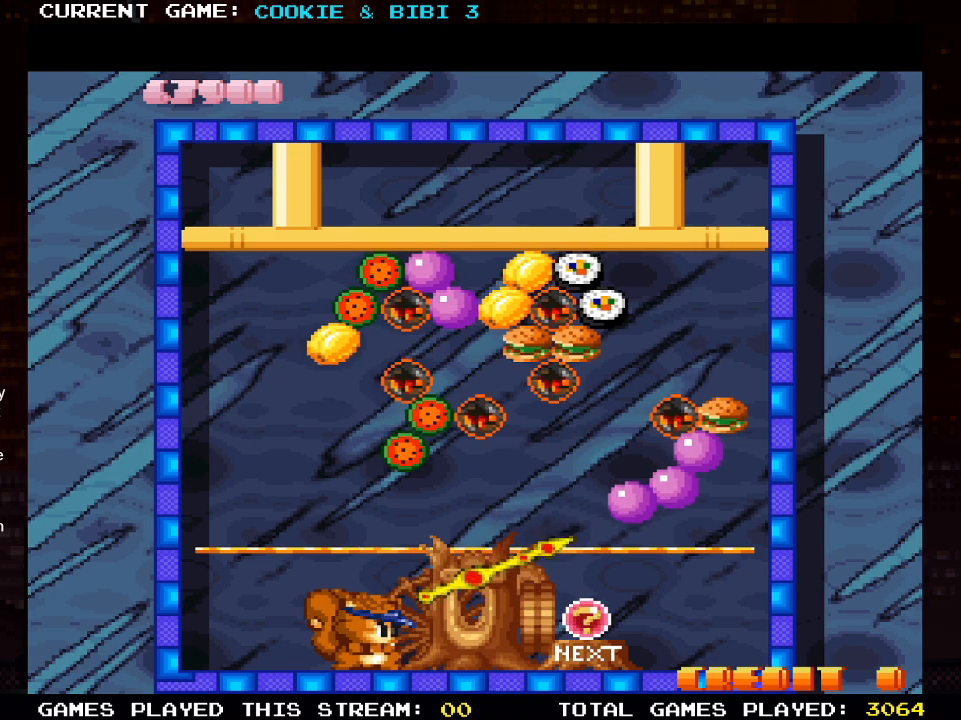
{"buttons": ["DPAD_LEFT"], "left_stick": "center", "right_stick": "center", "events": []}
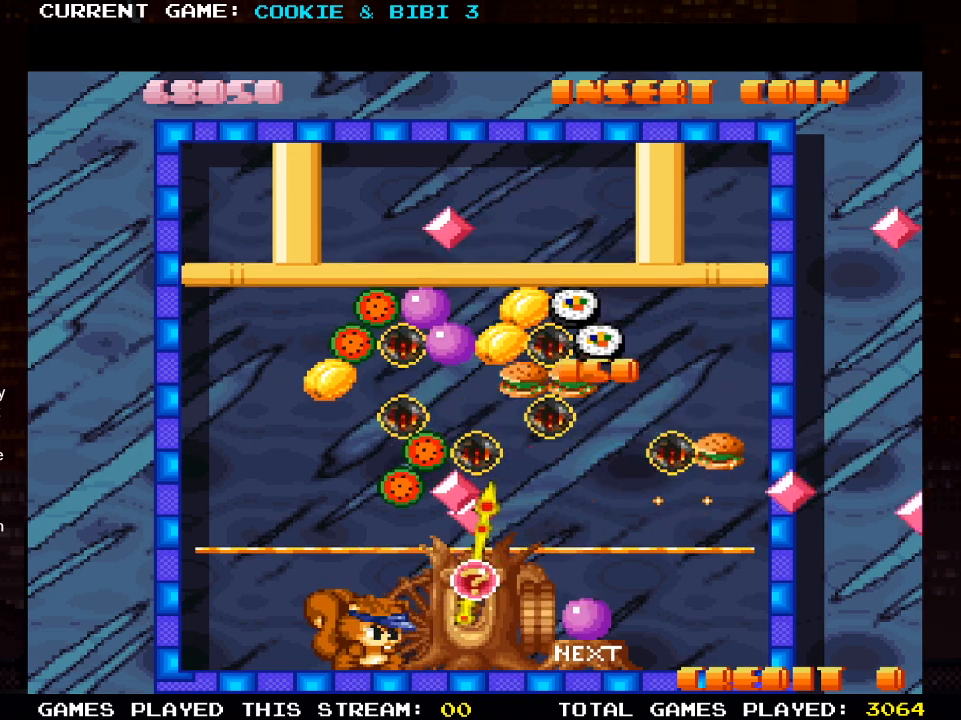
{"buttons": ["SQUARE"], "left_stick": "center", "right_stick": "center", "events": [[283, "DPAD_LEFT", "up"], [400, "SQUARE", "down"]]}
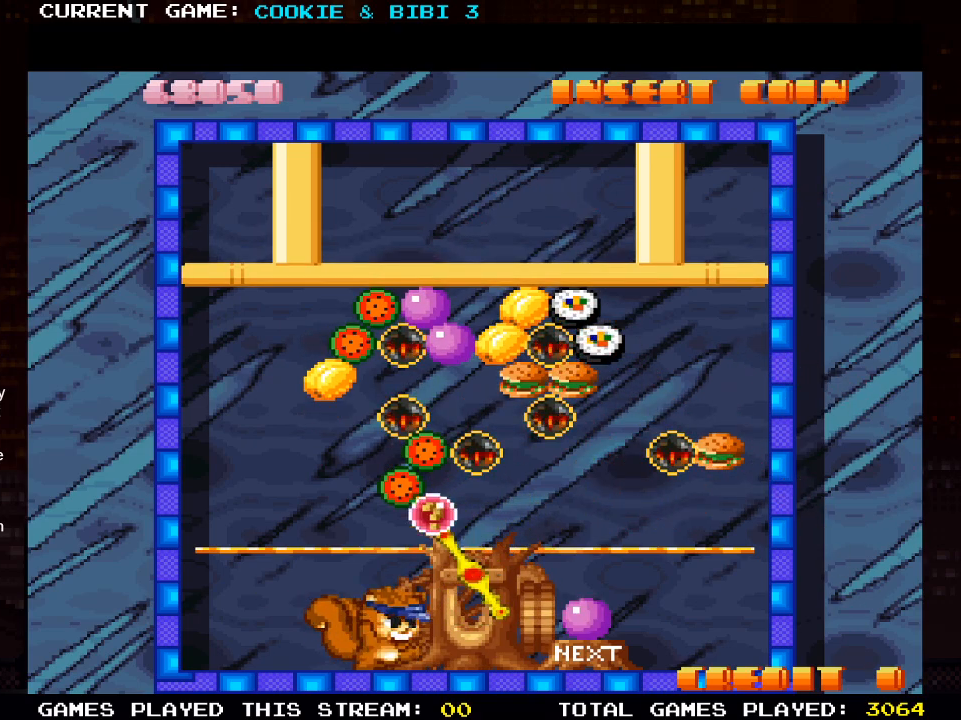
{"buttons": ["DPAD_RIGHT"], "left_stick": "center", "right_stick": "center", "events": [[50, "SQUARE", "up"], [350, "DPAD_RIGHT", "down"]]}
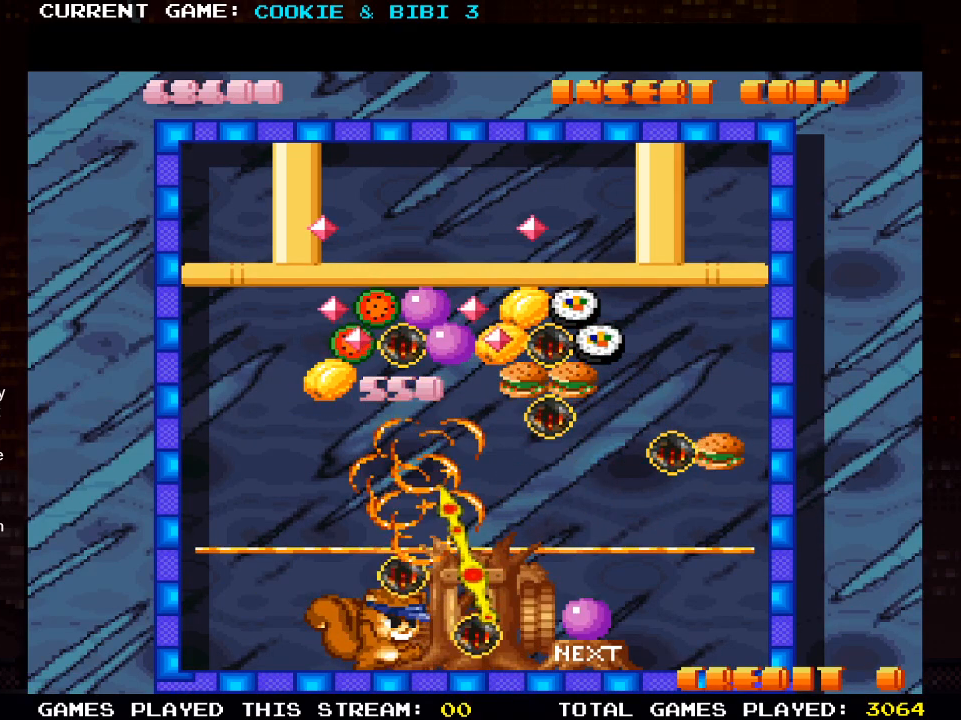
{"buttons": ["DPAD_LEFT"], "left_stick": "center", "right_stick": "center", "events": [[100, "DPAD_RIGHT", "up"], [450, "DPAD_LEFT", "down"]]}
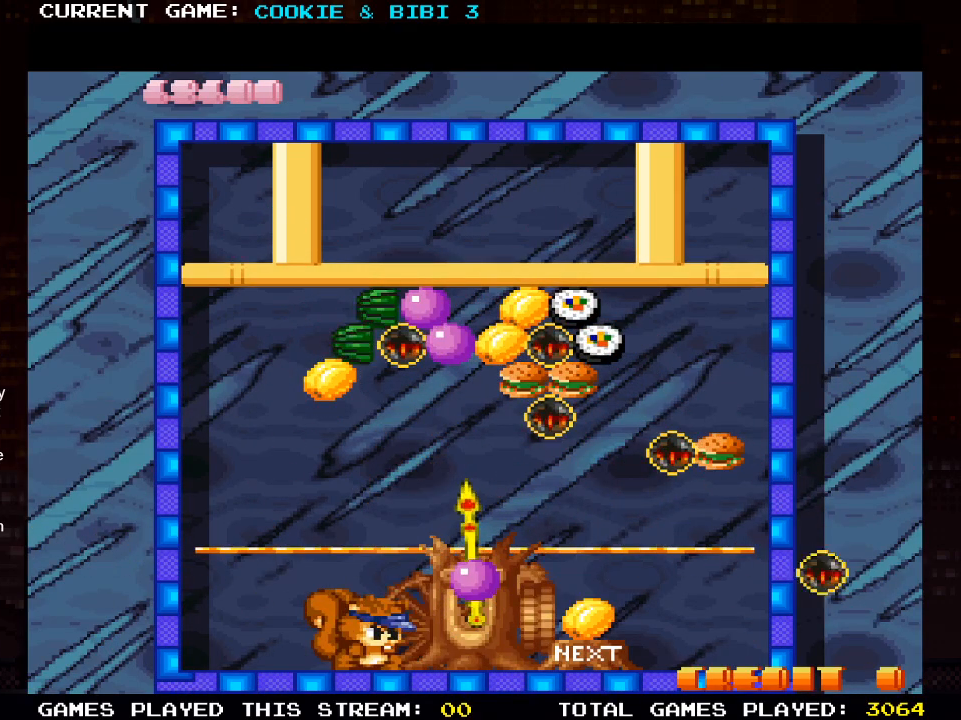
{"buttons": [], "left_stick": "center", "right_stick": "center", "events": [[33, "DPAD_LEFT", "up"], [217, "SQUARE", "down"], [383, "SQUARE", "up"]]}
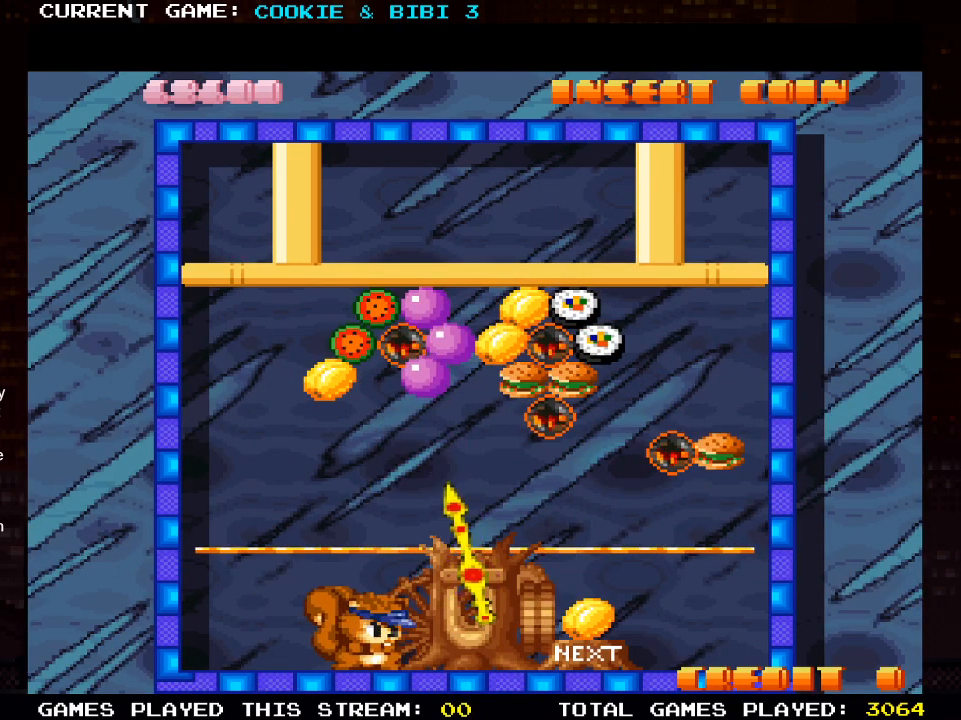
{"buttons": [], "left_stick": "center", "right_stick": "center", "events": [[183, "DPAD_RIGHT", "down"], [317, "DPAD_RIGHT", "up"]]}
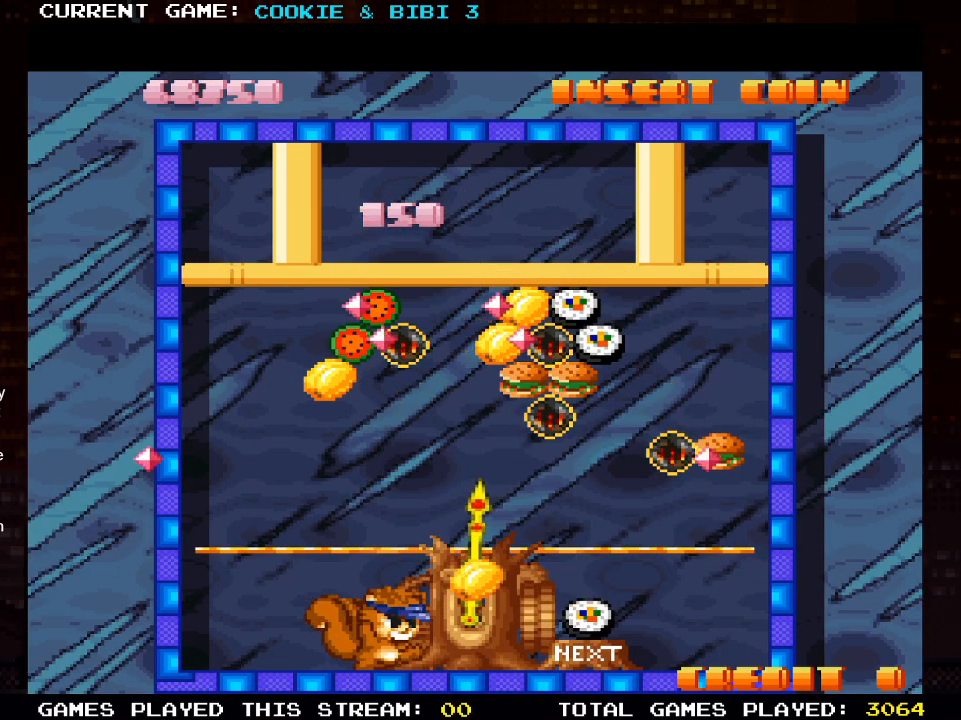
{"buttons": [], "left_stick": "center", "right_stick": "center", "events": [[83, "SQUARE", "down"], [200, "SQUARE", "up"]]}
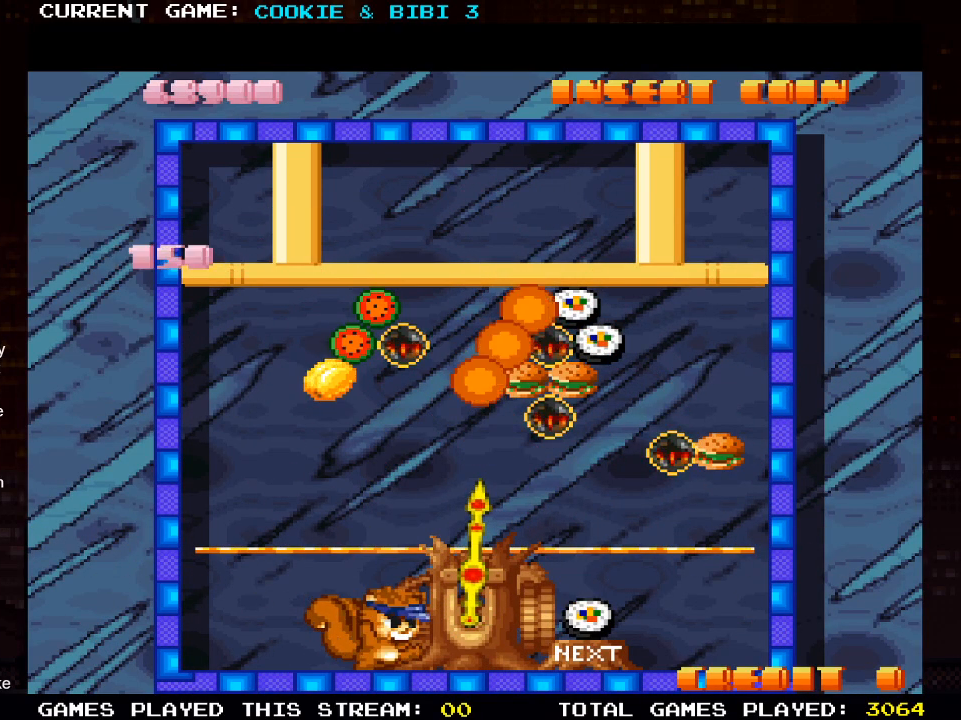
{"buttons": [], "left_stick": "center", "right_stick": "center", "events": []}
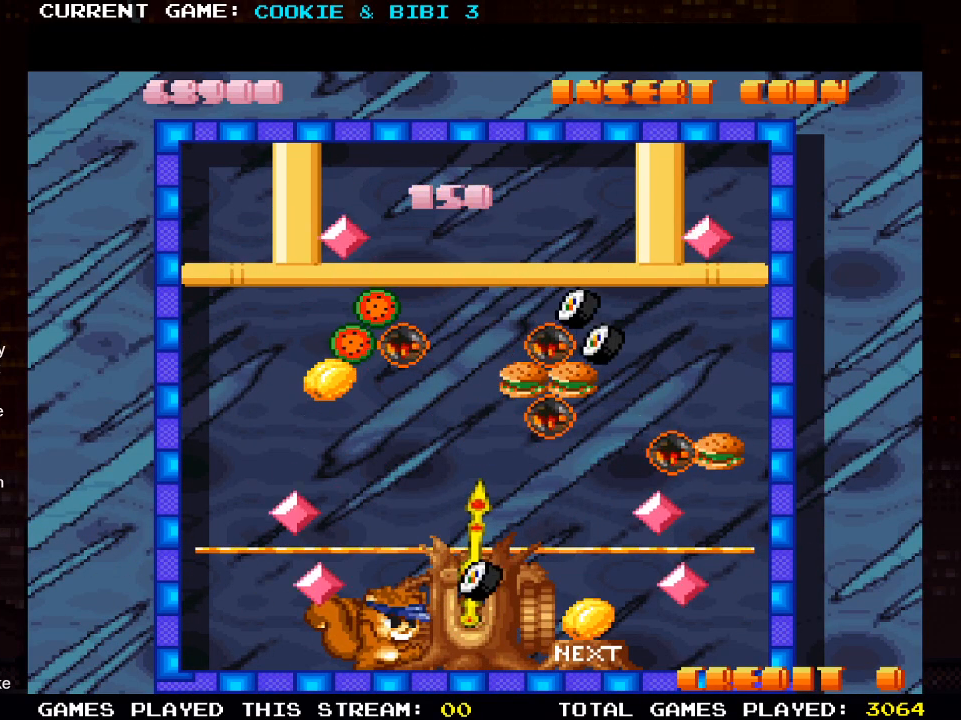
{"buttons": ["DPAD_RIGHT"], "left_stick": "center", "right_stick": "center", "events": [[500, "DPAD_RIGHT", "down"]]}
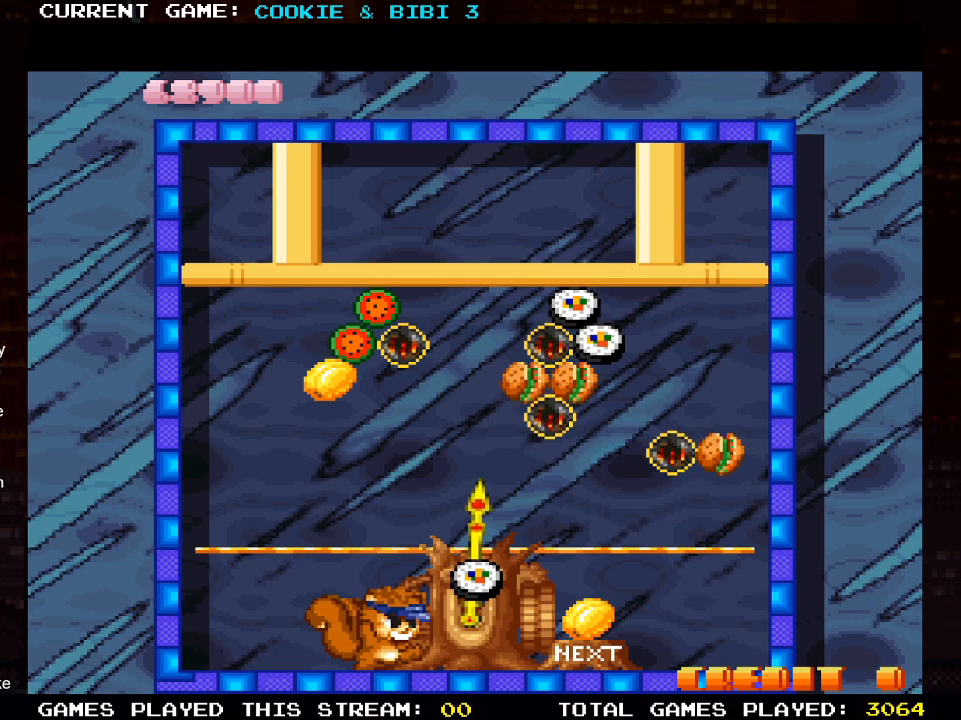
{"buttons": [], "left_stick": "center", "right_stick": "center", "events": [[350, "DPAD_RIGHT", "up"]]}
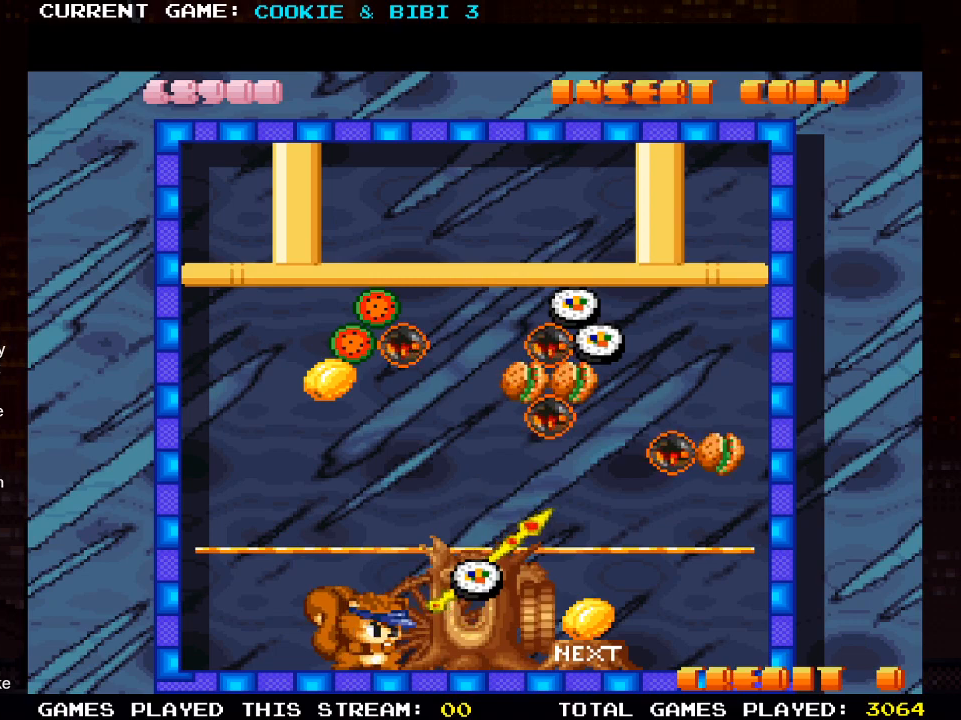
{"buttons": ["DPAD_LEFT"], "left_stick": "center", "right_stick": "center", "events": [[200, "DPAD_LEFT", "down"]]}
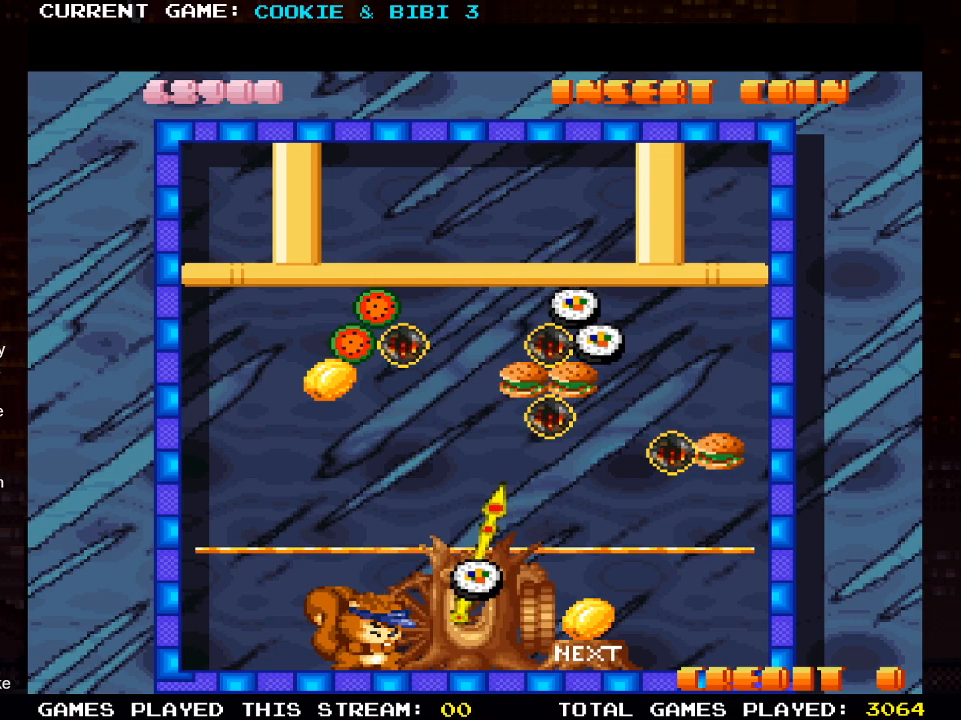
{"buttons": [], "left_stick": "center", "right_stick": "center", "events": [[350, "DPAD_LEFT", "up"]]}
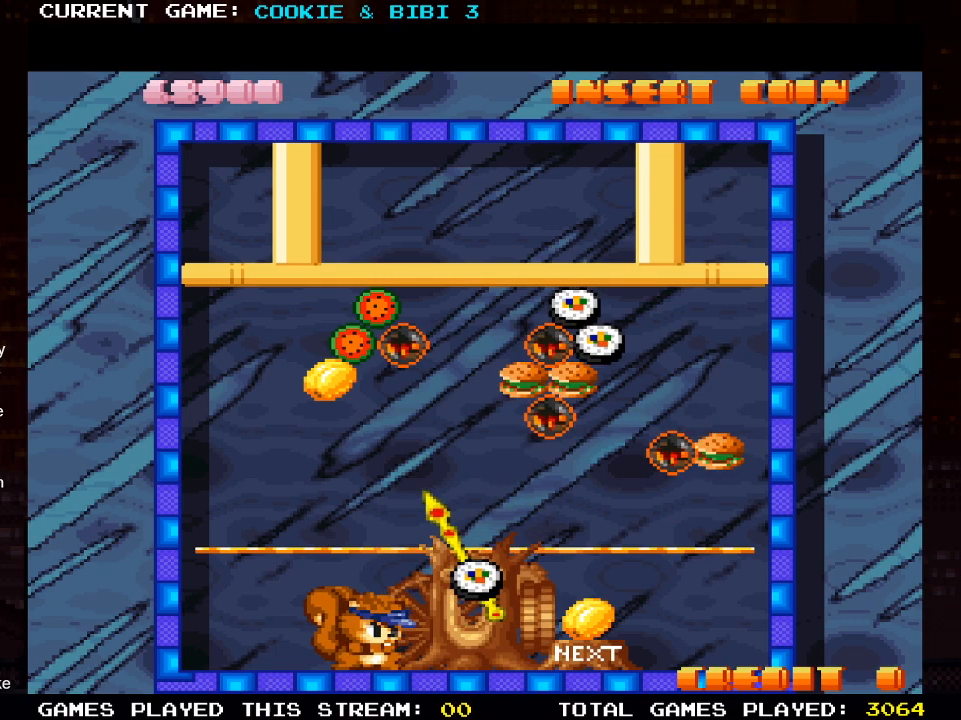
{"buttons": ["DPAD_RIGHT"], "left_stick": "center", "right_stick": "center", "events": [[167, "DPAD_RIGHT", "down"]]}
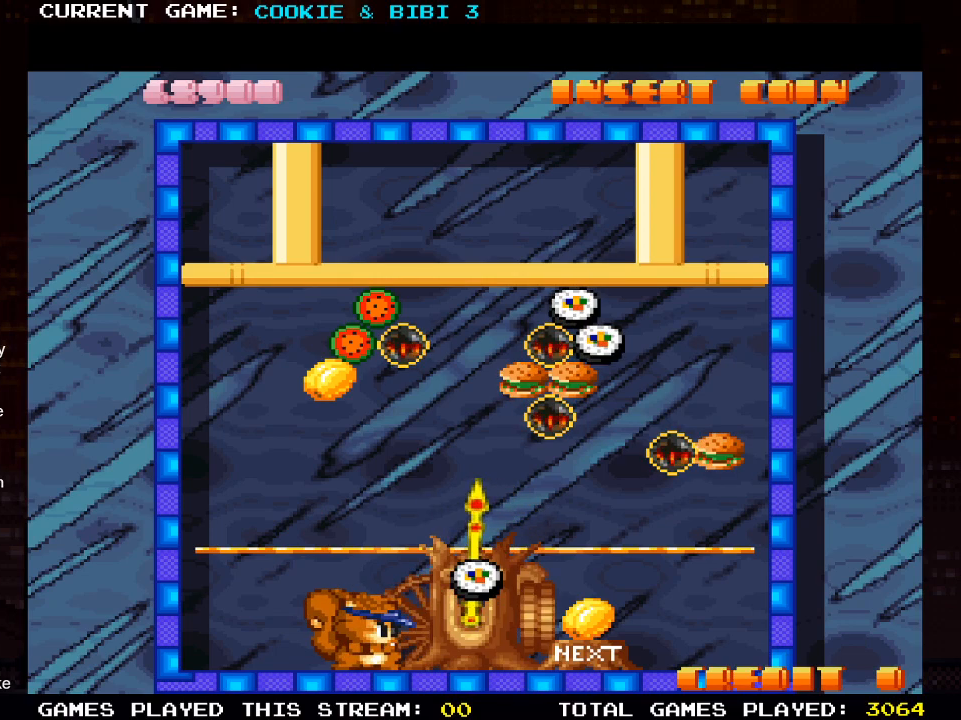
{"buttons": ["DPAD_RIGHT"], "left_stick": "center", "right_stick": "center", "events": [[50, "DPAD_RIGHT", "up"], [317, "DPAD_RIGHT", "down"]]}
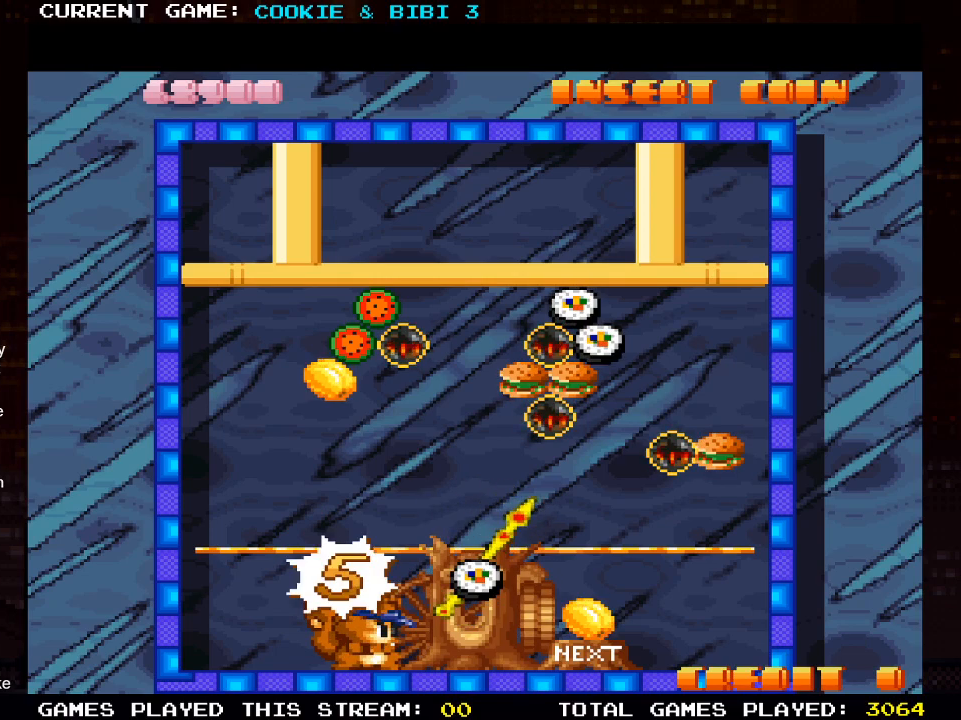
{"buttons": ["DPAD_LEFT"], "left_stick": "center", "right_stick": "center", "events": [[67, "DPAD_RIGHT", "up"], [267, "DPAD_LEFT", "down"]]}
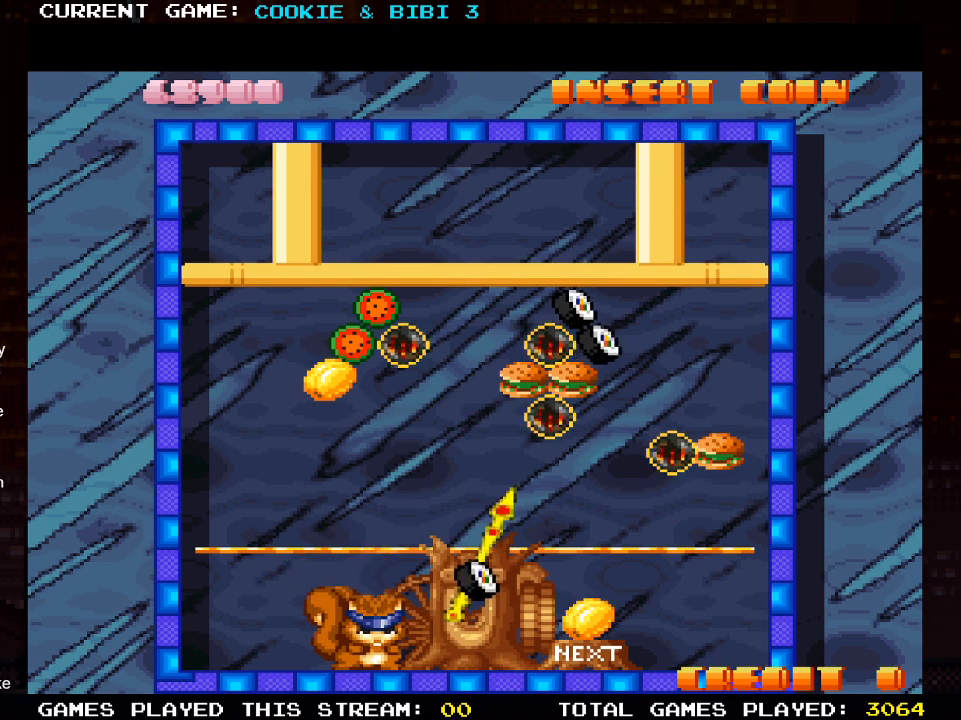
{"buttons": ["DPAD_LEFT"], "left_stick": "center", "right_stick": "center", "events": []}
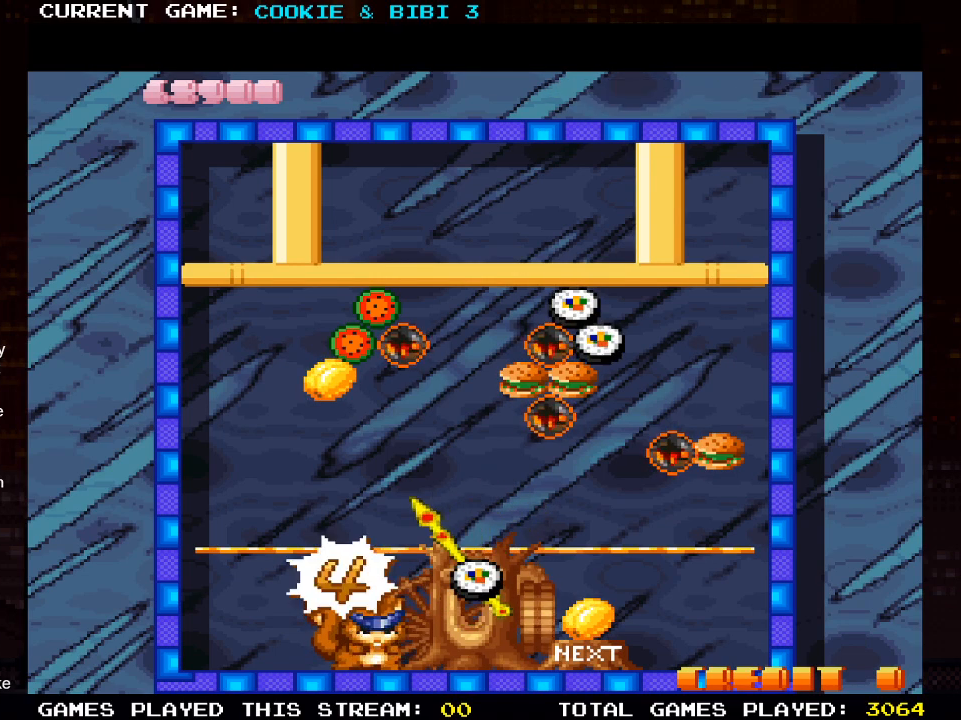
{"buttons": [], "left_stick": "center", "right_stick": "center", "events": [[150, "DPAD_LEFT", "up"]]}
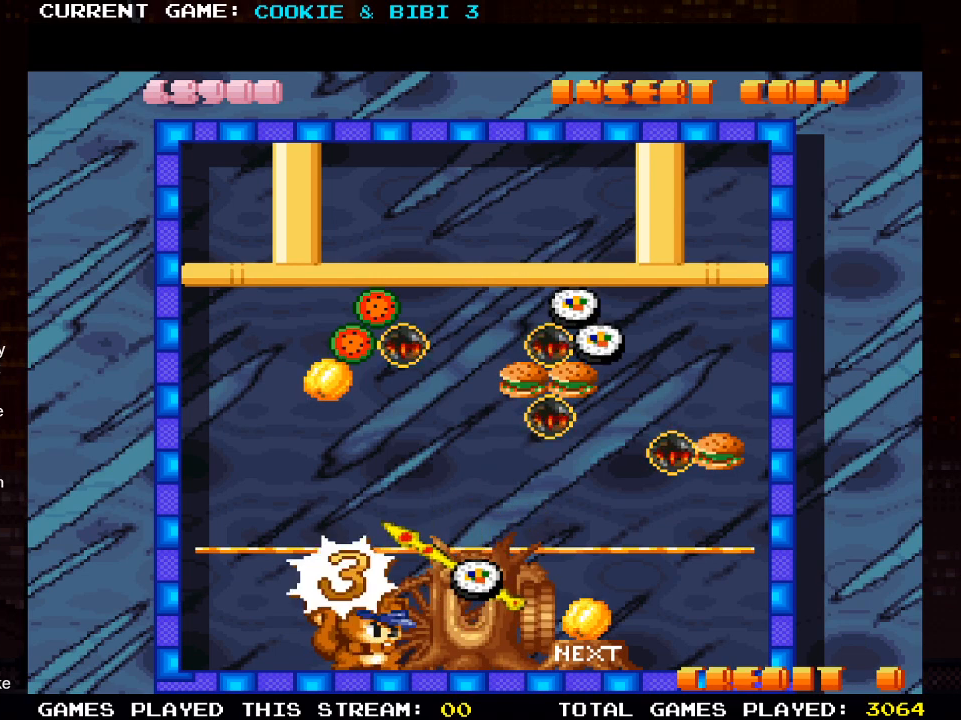
{"buttons": [], "left_stick": "center", "right_stick": "center", "events": [[67, "DPAD_LEFT", "down"], [150, "DPAD_LEFT", "up"]]}
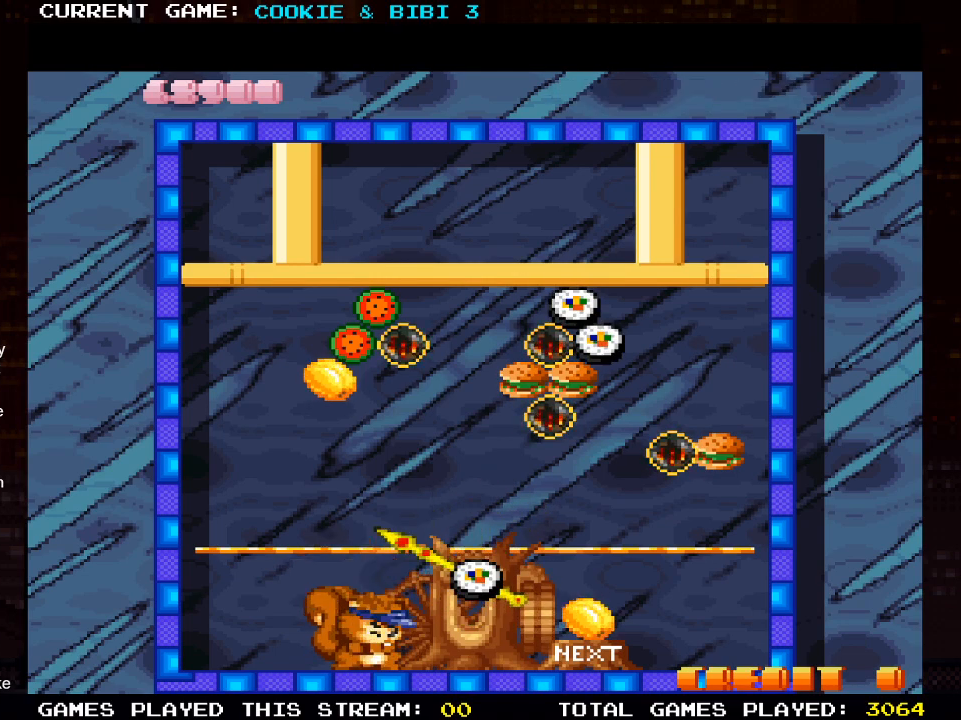
{"buttons": [], "left_stick": "center", "right_stick": "center", "events": [[133, "SQUARE", "down"], [283, "SQUARE", "up"]]}
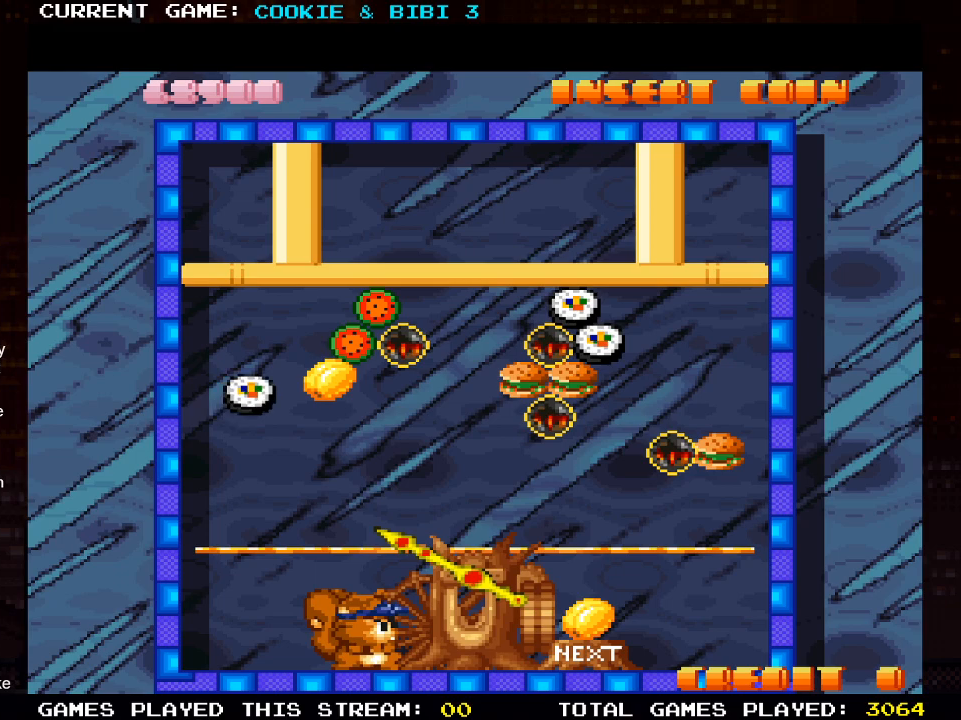
{"buttons": ["DPAD_RIGHT"], "left_stick": "center", "right_stick": "center", "events": [[500, "DPAD_RIGHT", "down"]]}
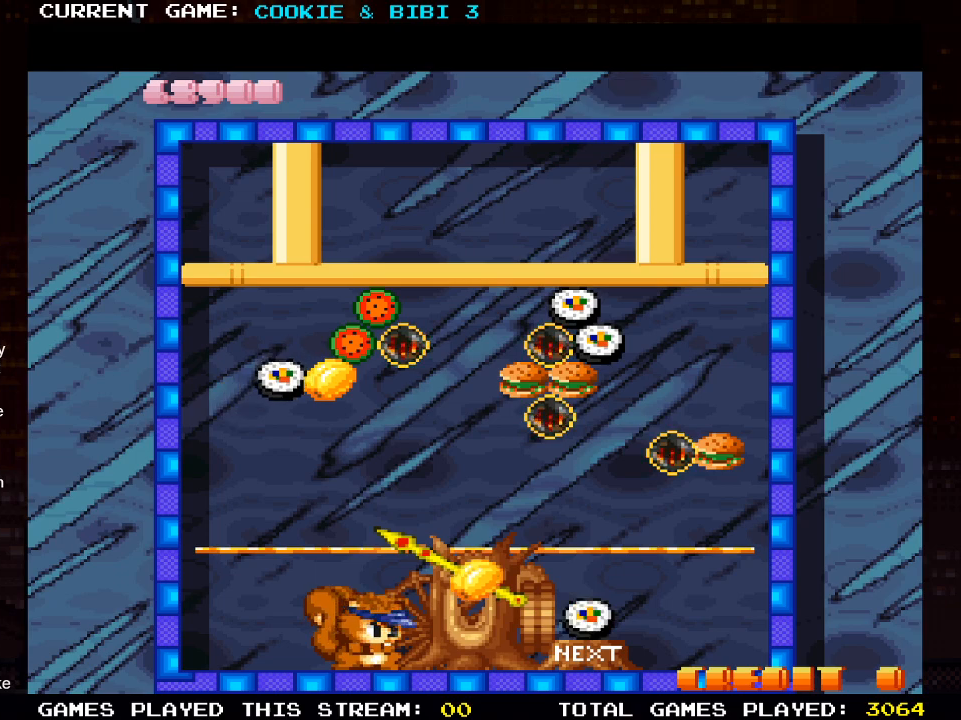
{"buttons": ["DPAD_RIGHT"], "left_stick": "center", "right_stick": "center", "events": [[183, "DPAD_RIGHT", "up"], [400, "DPAD_RIGHT", "down"]]}
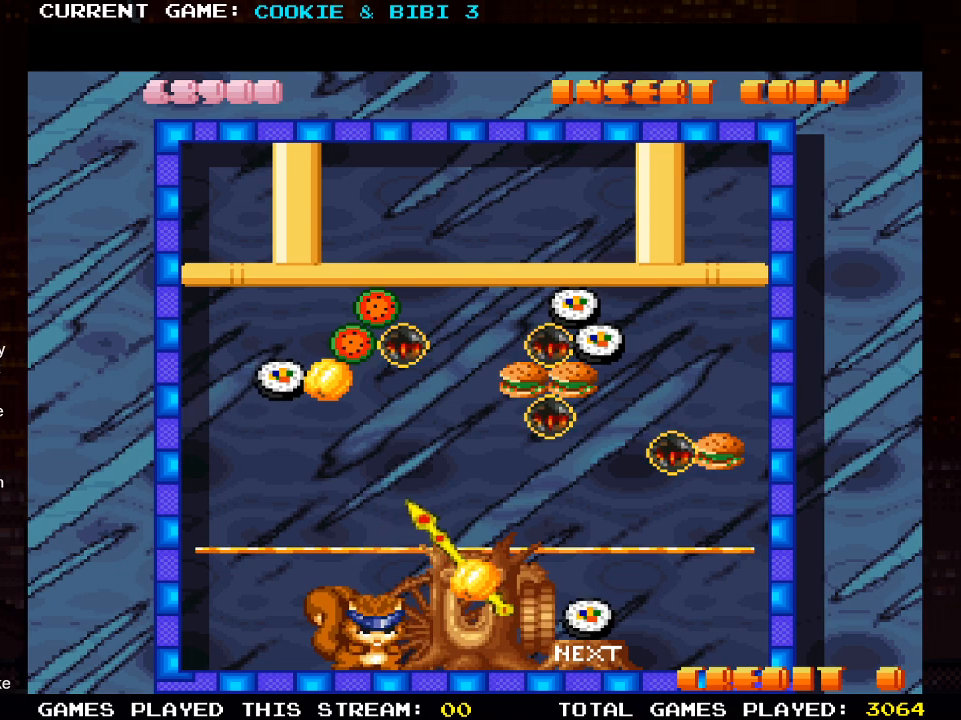
{"buttons": [], "left_stick": "center", "right_stick": "center", "events": [[17, "DPAD_RIGHT", "up"], [200, "DPAD_LEFT", "down"], [283, "DPAD_LEFT", "up"], [417, "SQUARE", "down"], [500, "SQUARE", "up"]]}
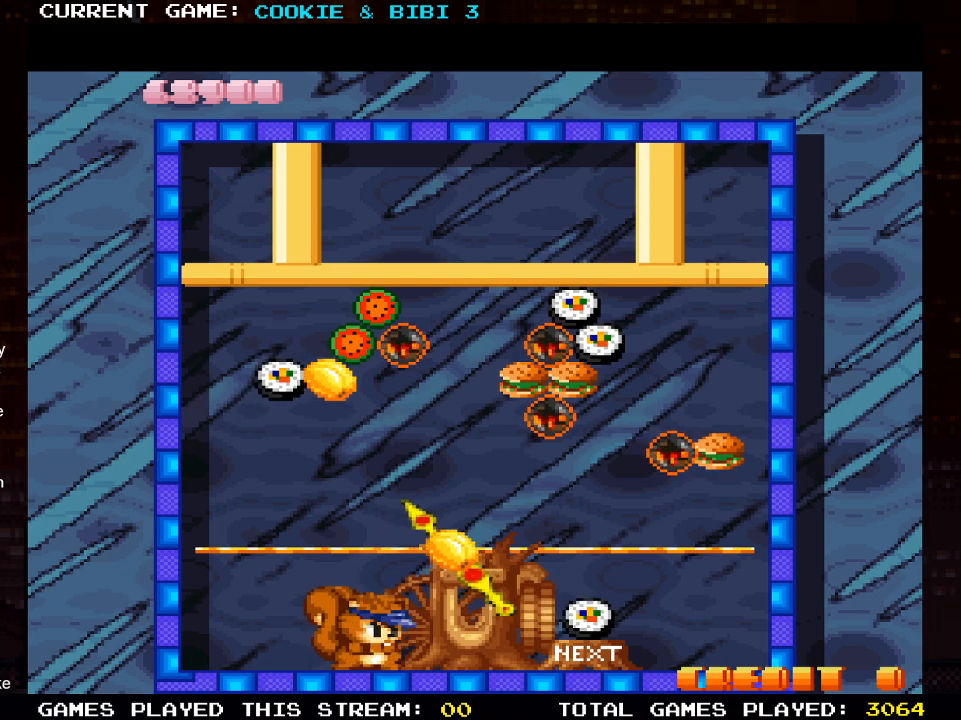
{"buttons": [], "left_stick": "center", "right_stick": "center", "events": [[217, "DPAD_LEFT", "down"], [433, "DPAD_LEFT", "up"]]}
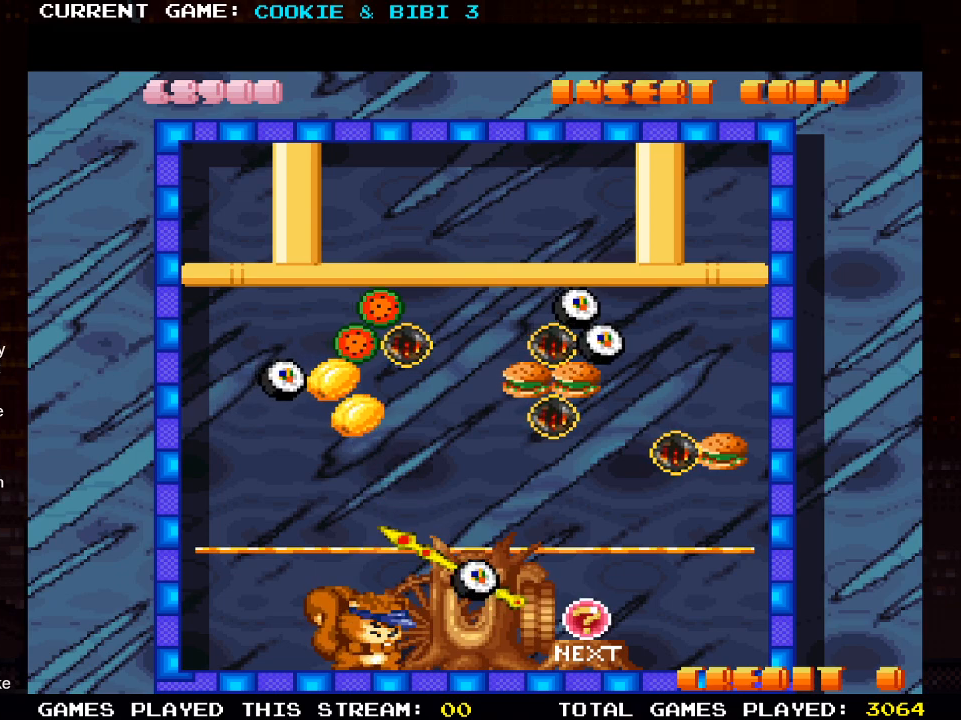
{"buttons": ["DPAD_RIGHT"], "left_stick": "center", "right_stick": "center", "events": [[133, "SQUARE", "down"], [283, "SQUARE", "up"], [467, "DPAD_RIGHT", "down"]]}
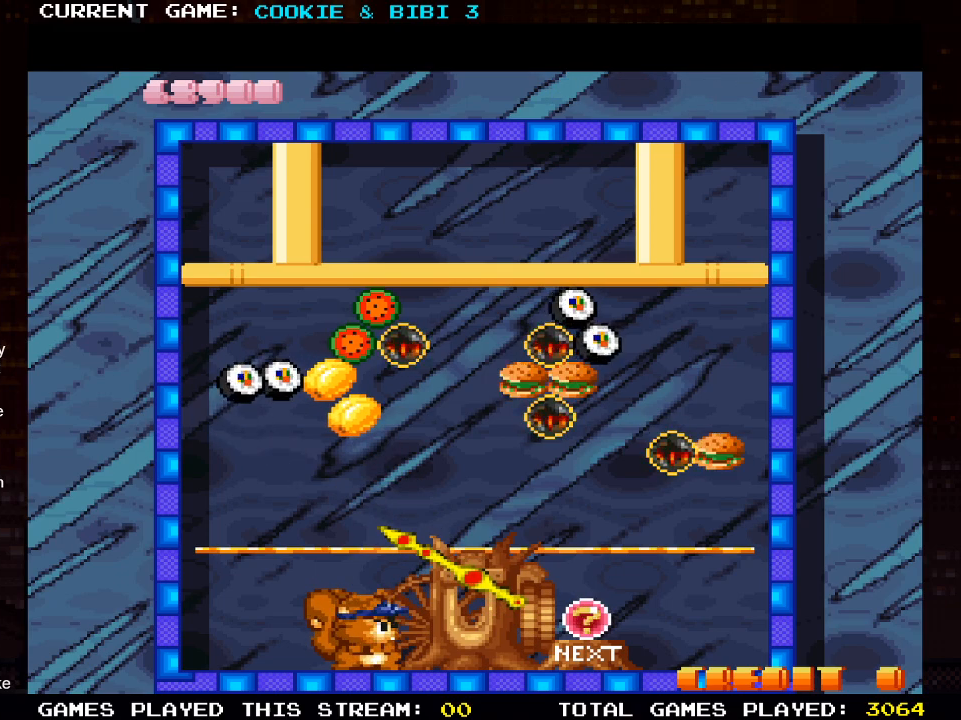
{"buttons": ["DPAD_RIGHT"], "left_stick": "center", "right_stick": "center", "events": []}